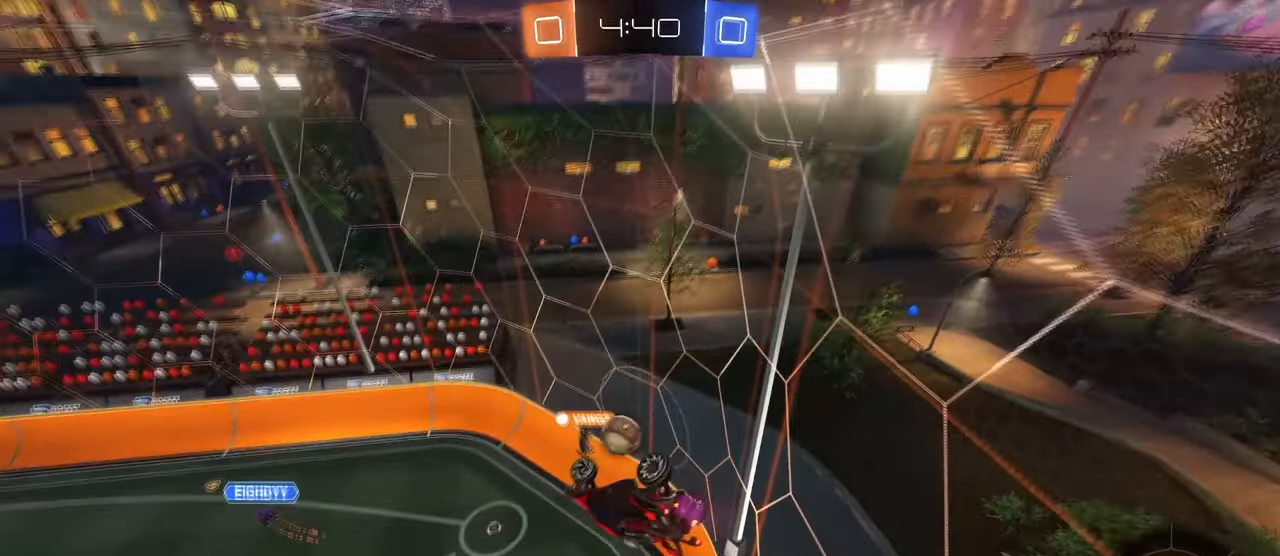
Gameplay with a controller (PlayStation layout); each line is a JSON object with the inputs held at the frame after it. "events" lists button and stick changes between this image and that frame as [ms after this image, input, new state], when the widget could be followed in between. Not read: R2.
{"buttons": [], "left_stick": "left", "right_stick": "center", "events": [[83, "SQUARE", "up"], [117, "left_stick", "center"], [250, "left_stick", "left"]]}
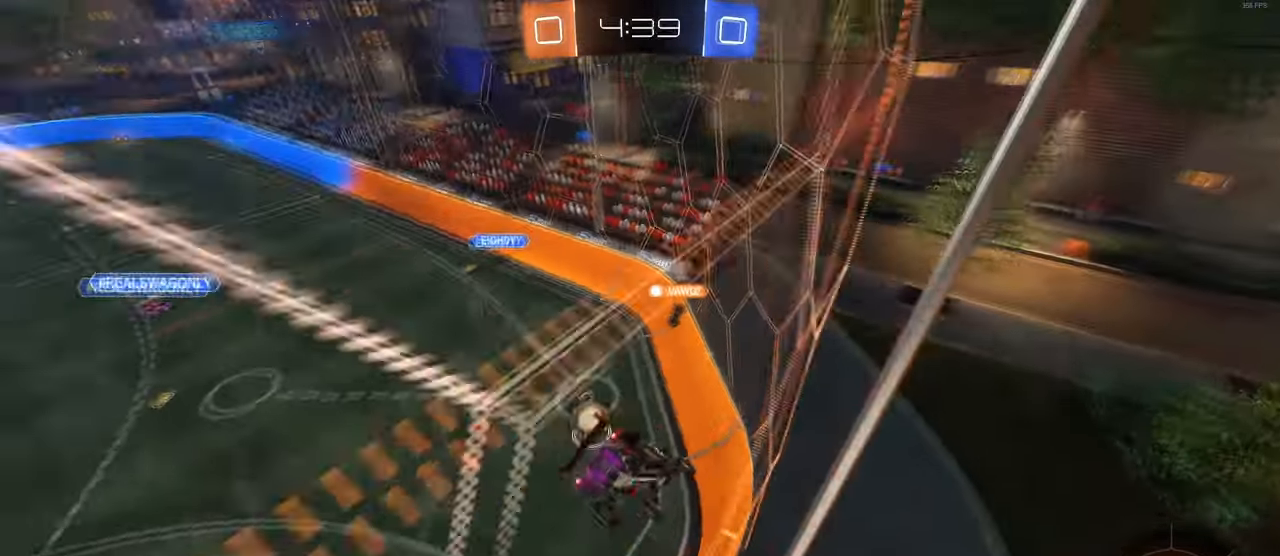
{"buttons": [], "left_stick": "left", "right_stick": "center", "events": [[17, "left_stick", "center"], [217, "L2", "down"], [233, "left_stick", "left"], [483, "L2", "up"]]}
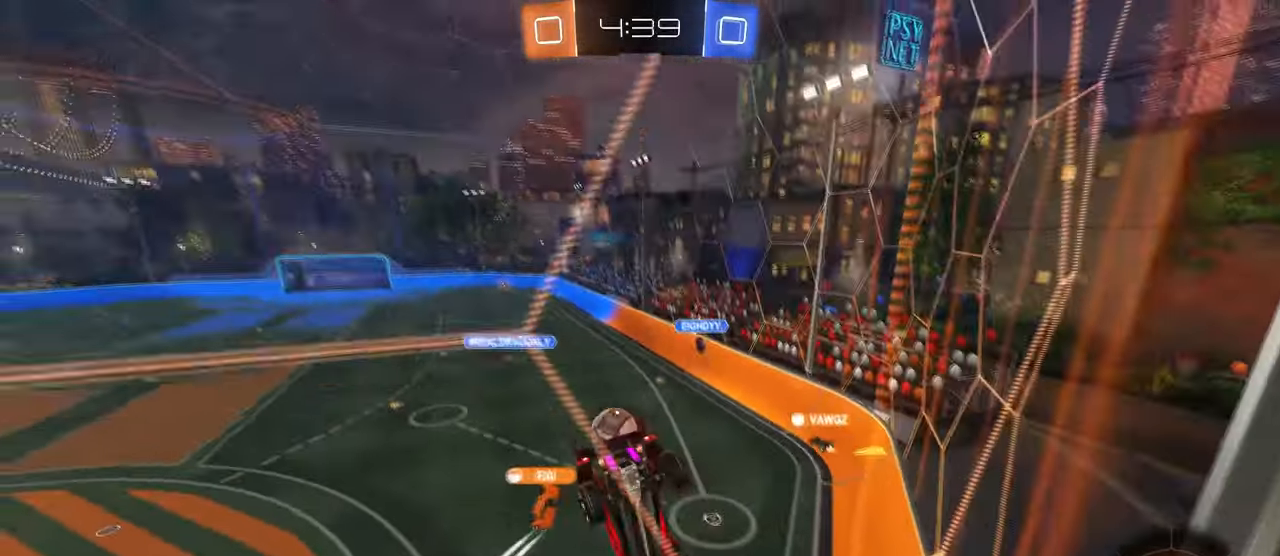
{"buttons": [], "left_stick": "center", "right_stick": "center", "events": [[483, "left_stick", "center"]]}
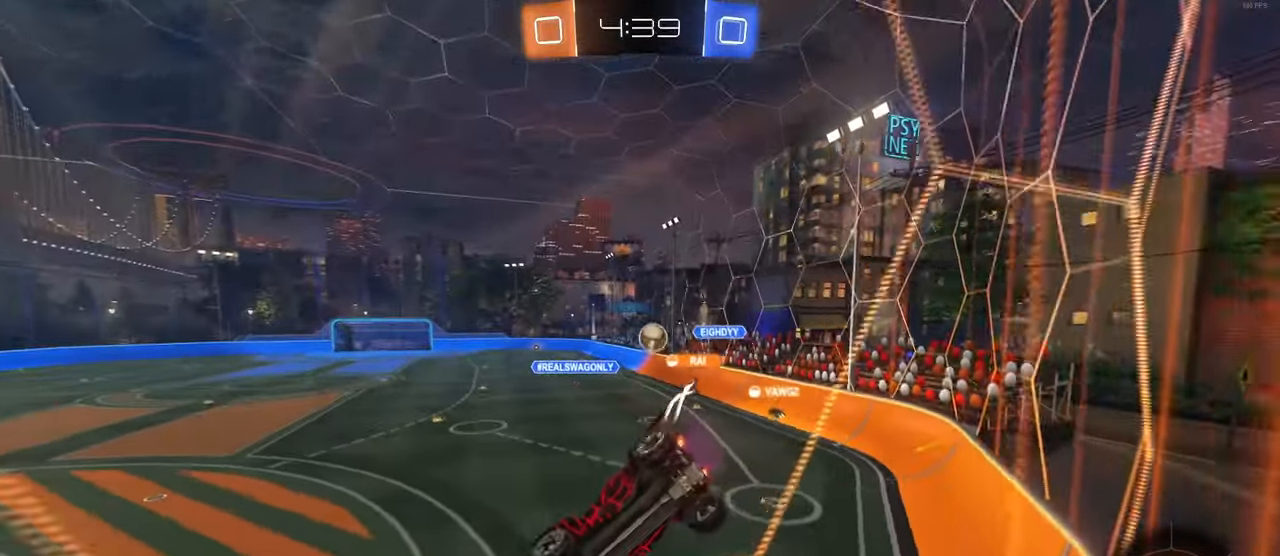
{"buttons": [], "left_stick": "center", "right_stick": "center", "events": [[67, "left_stick", "right"], [83, "L2", "down"], [250, "L2", "up"], [483, "left_stick", "center"]]}
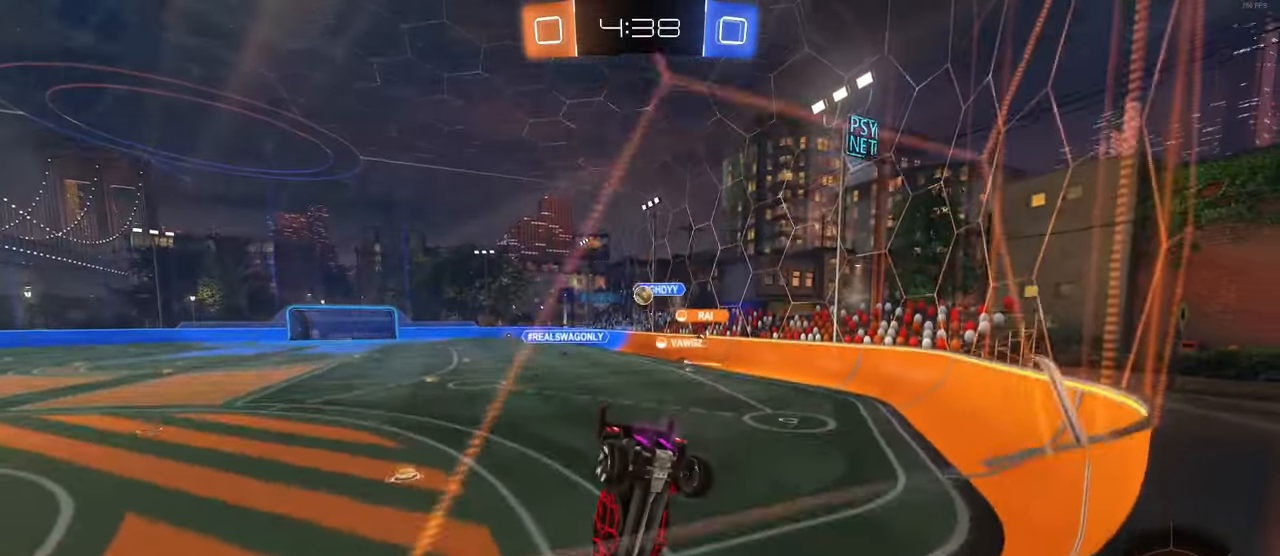
{"buttons": [], "left_stick": "center", "right_stick": "center", "events": []}
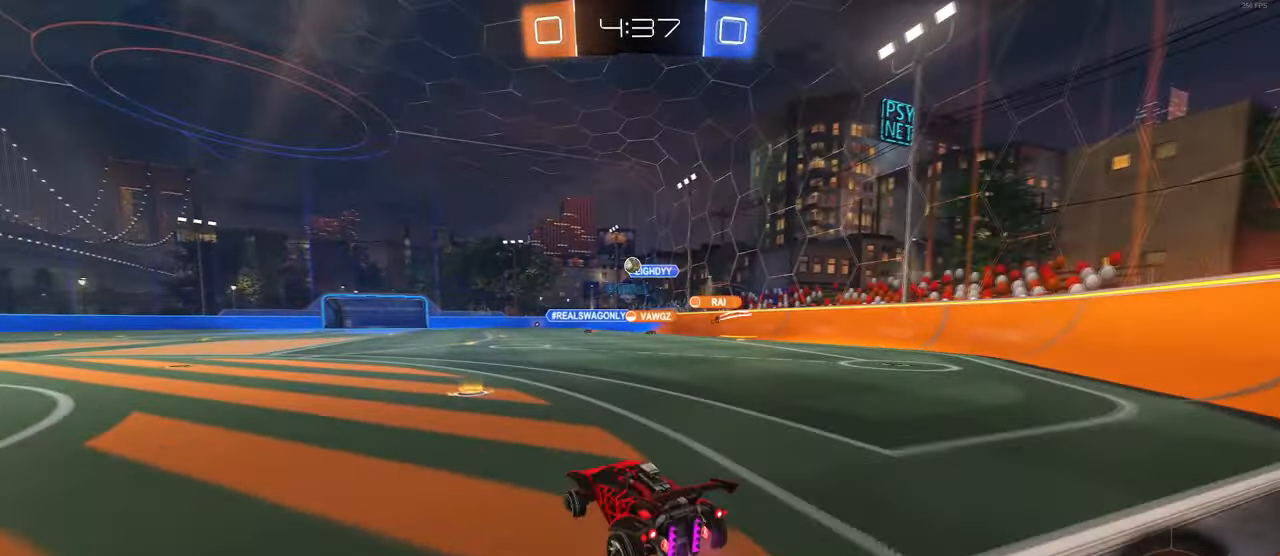
{"buttons": ["CROSS", "SQUARE"], "left_stick": "down-left", "right_stick": "center", "events": [[100, "left_stick", "right"], [267, "CROSS", "down"], [300, "left_stick", "up"], [367, "CROSS", "up"], [433, "CROSS", "down"], [500, "SQUARE", "down"], [500, "left_stick", "down-left"]]}
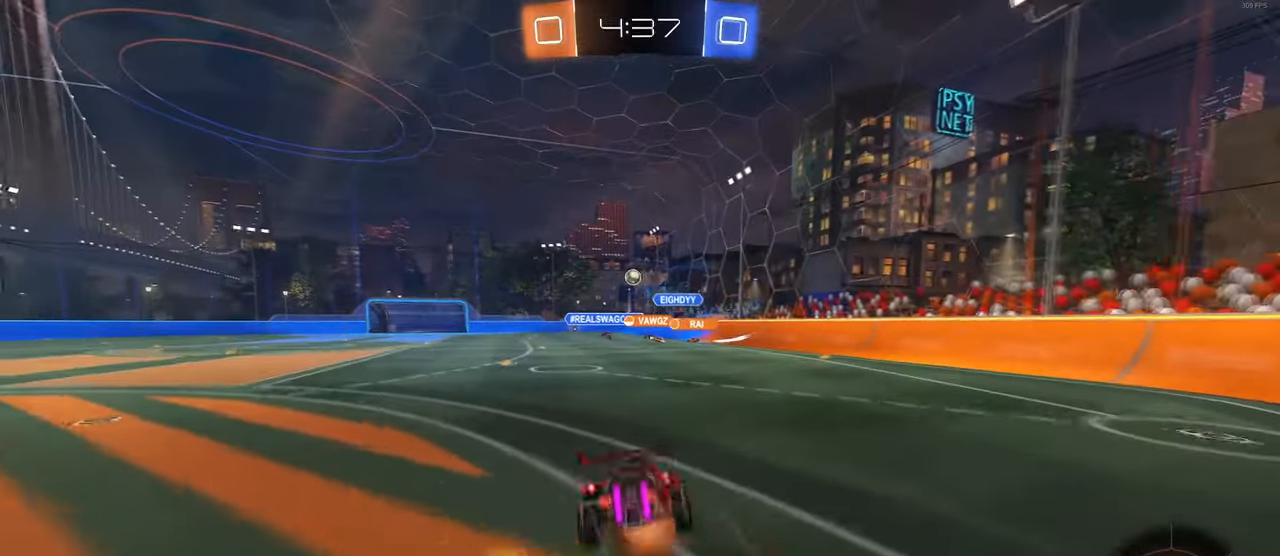
{"buttons": ["SQUARE"], "left_stick": "down-left", "right_stick": "center", "events": [[17, "CROSS", "up"], [17, "left_stick", "down"], [233, "left_stick", "down-left"]]}
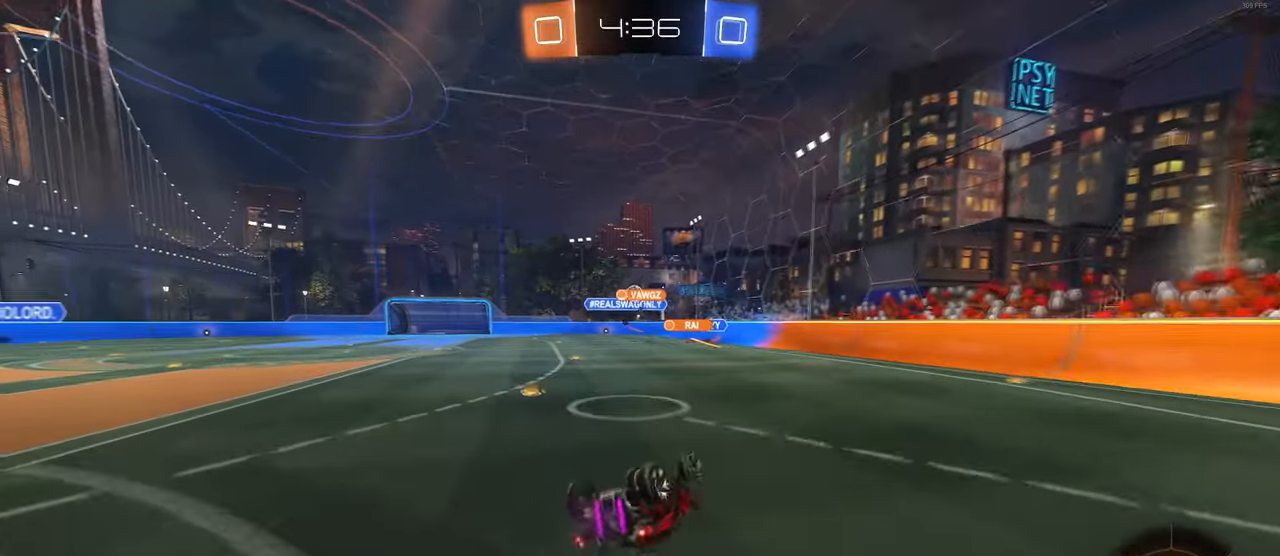
{"buttons": [], "left_stick": "center", "right_stick": "center", "events": [[383, "SQUARE", "up"], [417, "left_stick", "center"]]}
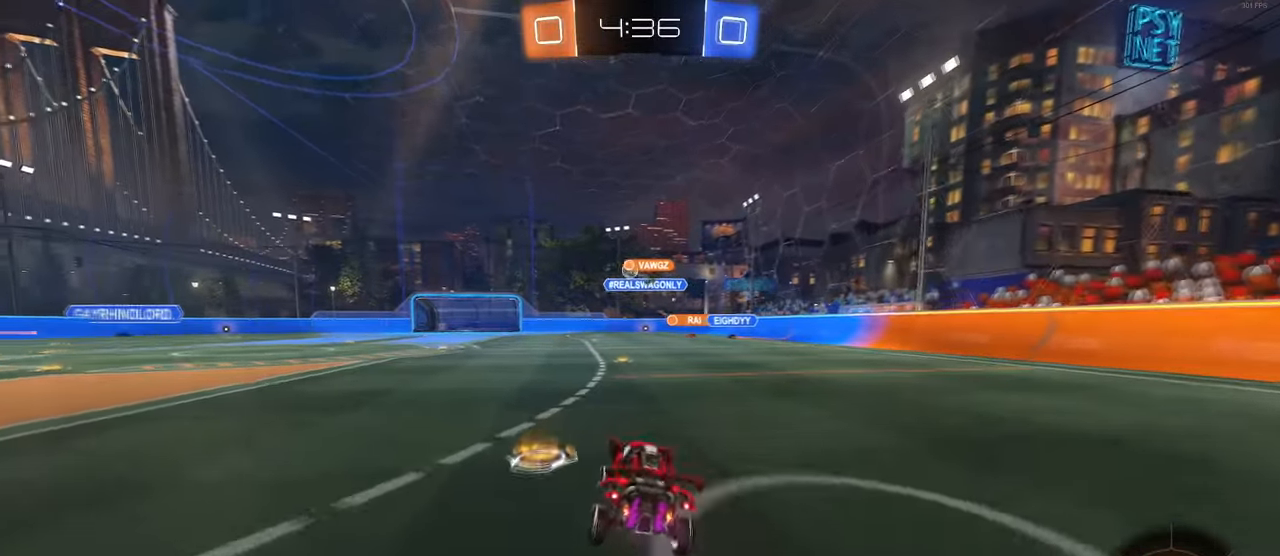
{"buttons": [], "left_stick": "left", "right_stick": "center", "events": [[83, "R1", "down"], [434, "left_stick", "left"], [450, "R1", "up"]]}
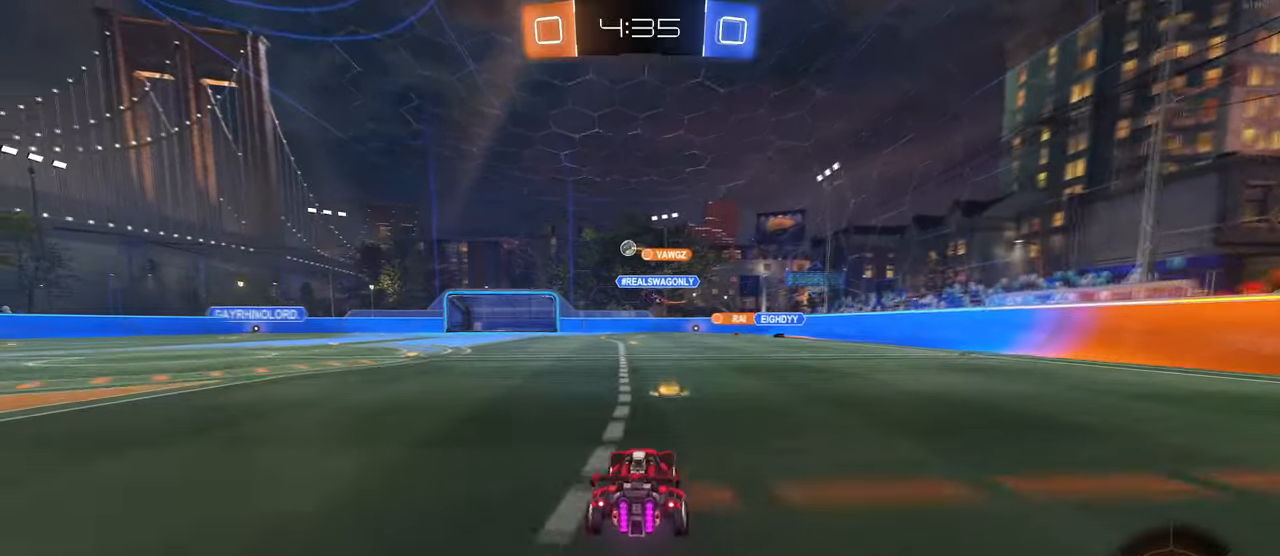
{"buttons": [], "left_stick": "left", "right_stick": "center", "events": [[84, "left_stick", "center"], [167, "left_stick", "left"]]}
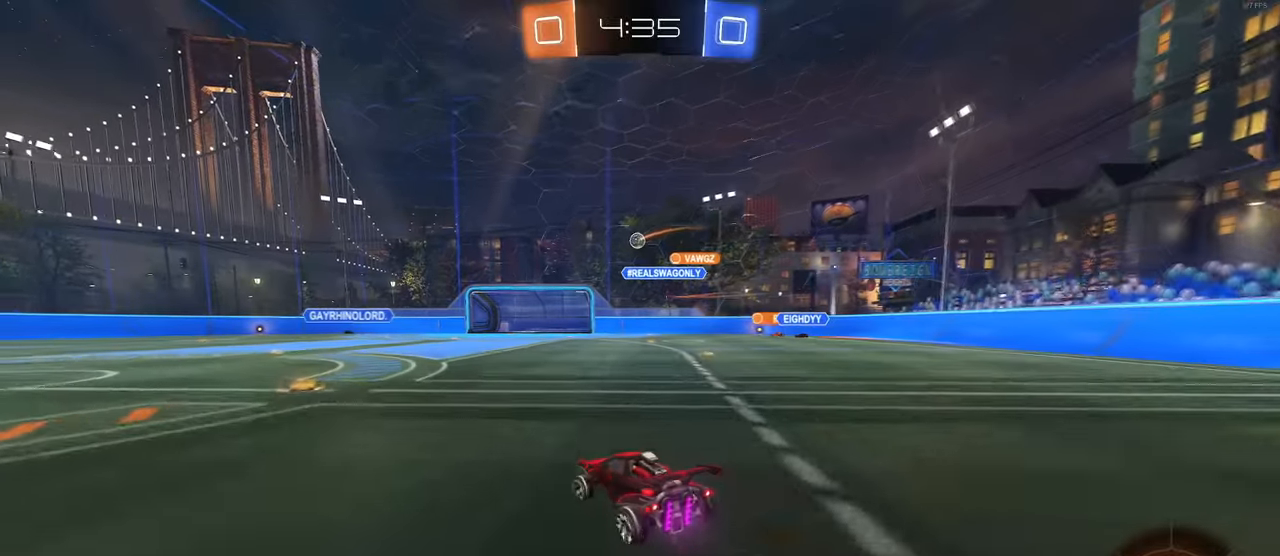
{"buttons": [], "left_stick": "center", "right_stick": "center", "events": [[150, "left_stick", "center"], [317, "left_stick", "right"], [467, "left_stick", "center"]]}
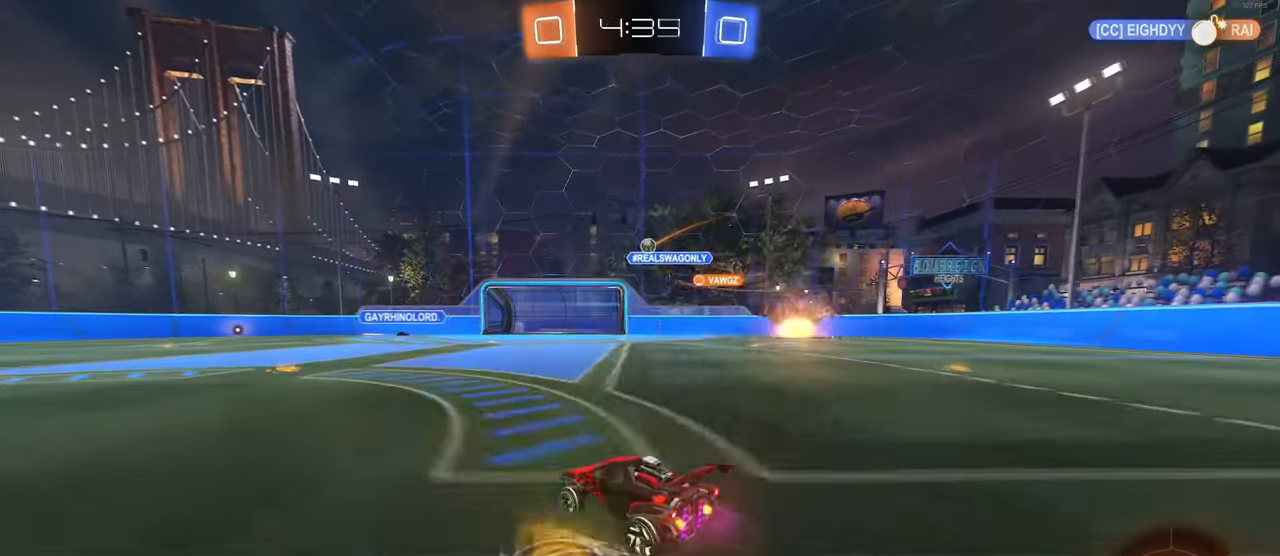
{"buttons": [], "left_stick": "right", "right_stick": "center", "events": [[250, "left_stick", "right"]]}
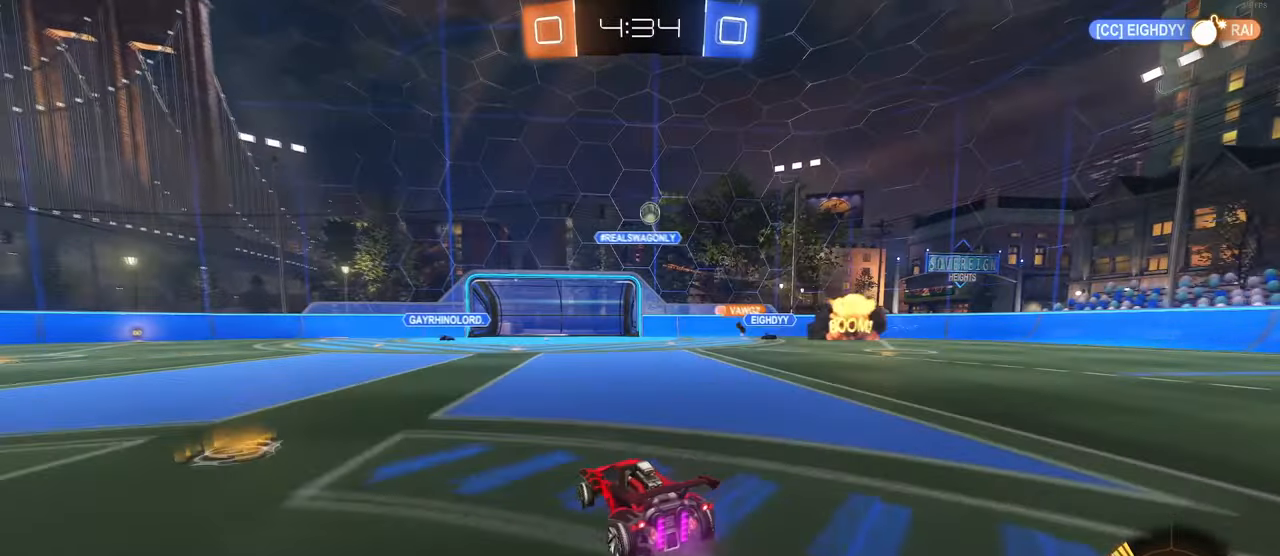
{"buttons": ["R1"], "left_stick": "right", "right_stick": "center", "events": [[84, "left_stick", "center"], [167, "L2", "down"], [350, "L2", "up"], [400, "left_stick", "right"], [467, "R1", "down"]]}
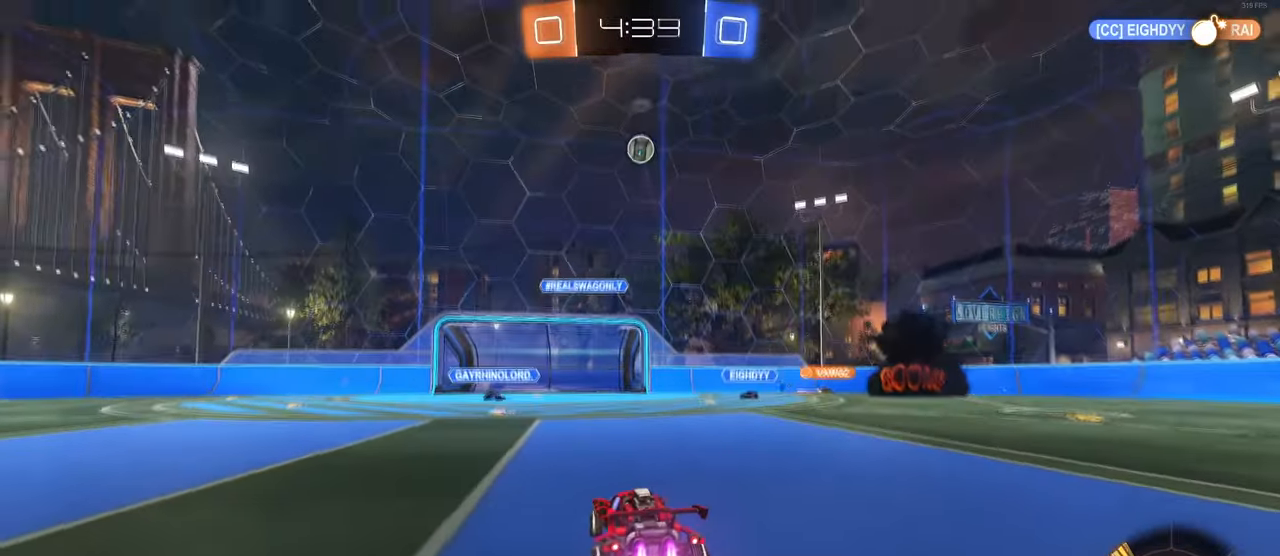
{"buttons": ["CROSS"], "left_stick": "down-left", "right_stick": "center", "events": [[17, "left_stick", "center"], [84, "CROSS", "down"], [134, "left_stick", "down"], [284, "CROSS", "up"], [350, "R1", "up"], [367, "left_stick", "center"], [467, "left_stick", "down-left"], [500, "CROSS", "down"]]}
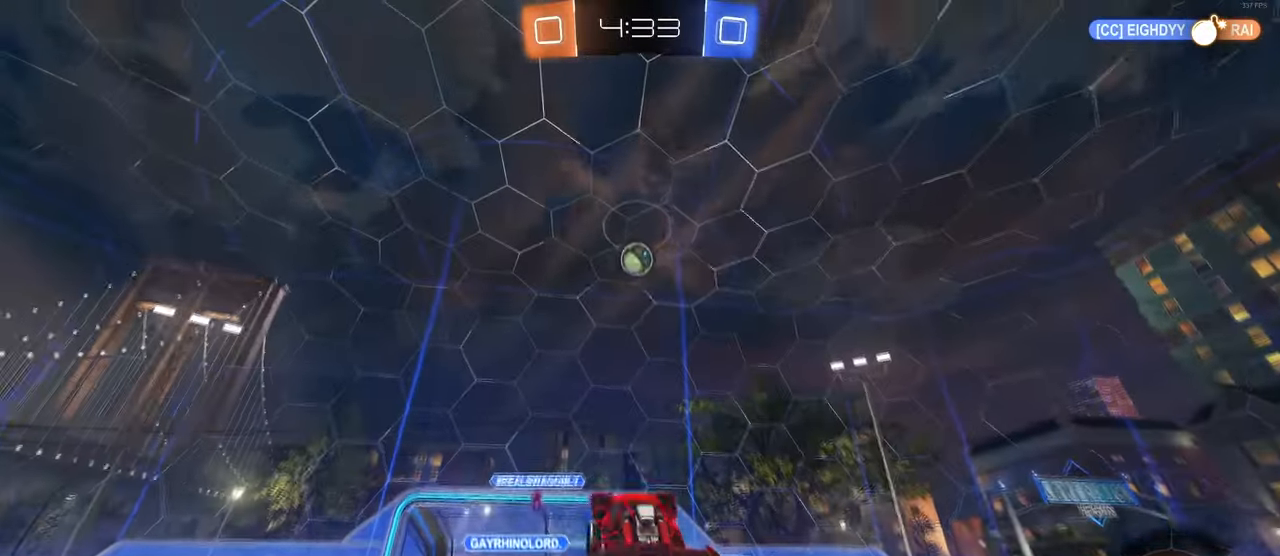
{"buttons": ["R1"], "left_stick": "right", "right_stick": "center", "events": [[84, "R1", "down"], [150, "left_stick", "center"], [217, "CROSS", "up"], [284, "left_stick", "up-right"], [300, "L1", "down"], [467, "L1", "up"], [484, "left_stick", "right"]]}
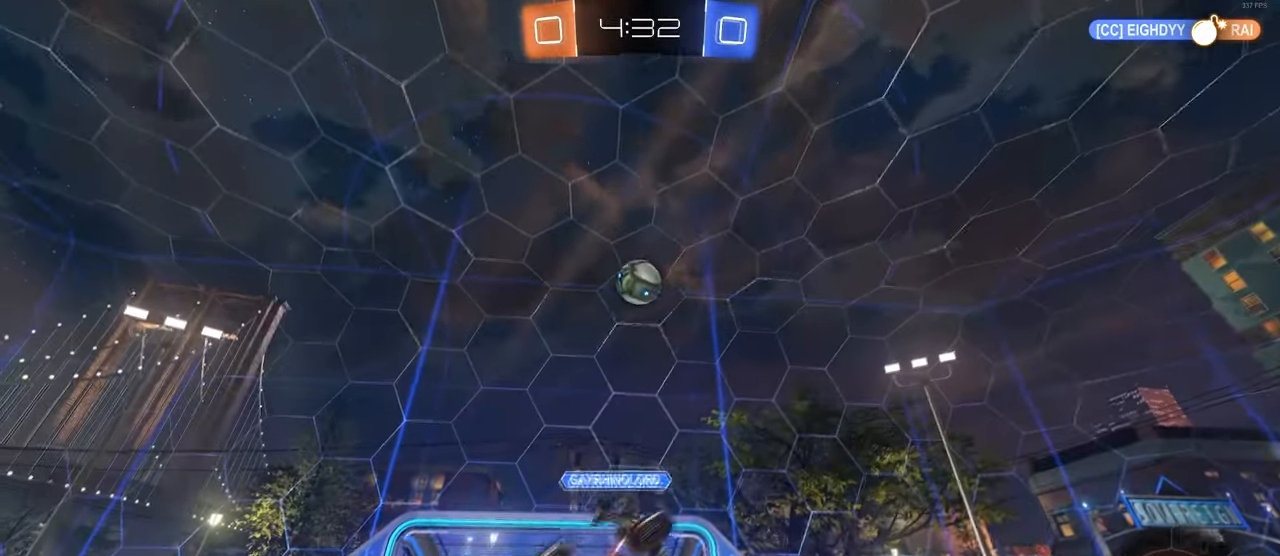
{"buttons": [], "left_stick": "left", "right_stick": "center", "events": [[84, "R1", "up"], [300, "R1", "down"], [384, "R1", "up"], [417, "left_stick", "center"], [484, "left_stick", "left"]]}
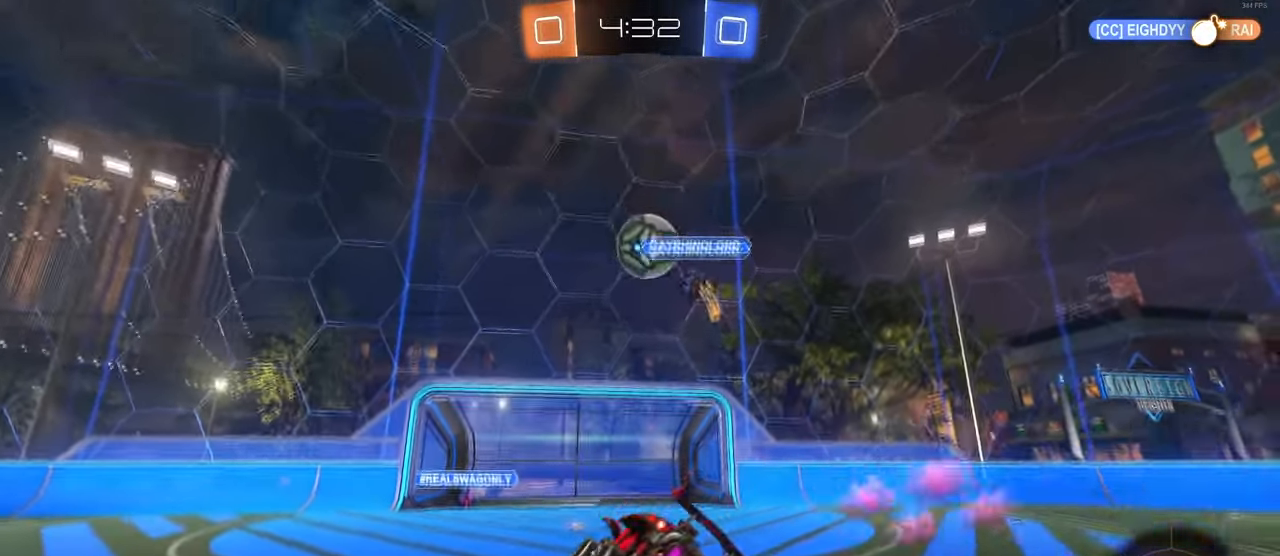
{"buttons": [], "left_stick": "left", "right_stick": "center", "events": [[84, "SQUARE", "down"], [217, "SQUARE", "up"]]}
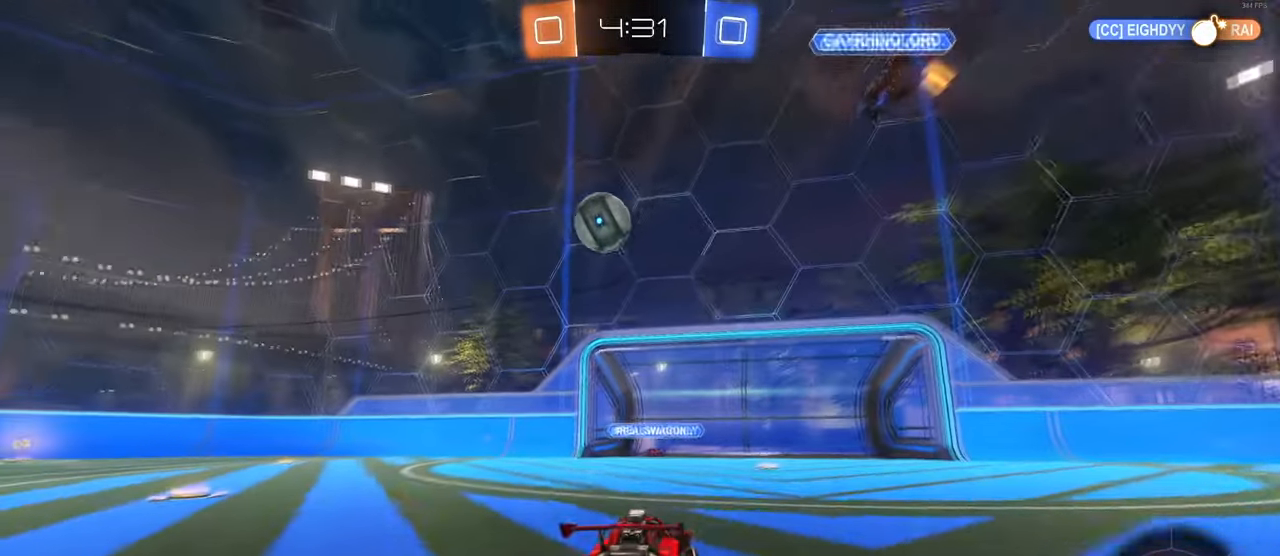
{"buttons": ["TRIANGLE", "R1"], "left_stick": "left", "right_stick": "center", "events": [[84, "R1", "down"], [500, "TRIANGLE", "down"]]}
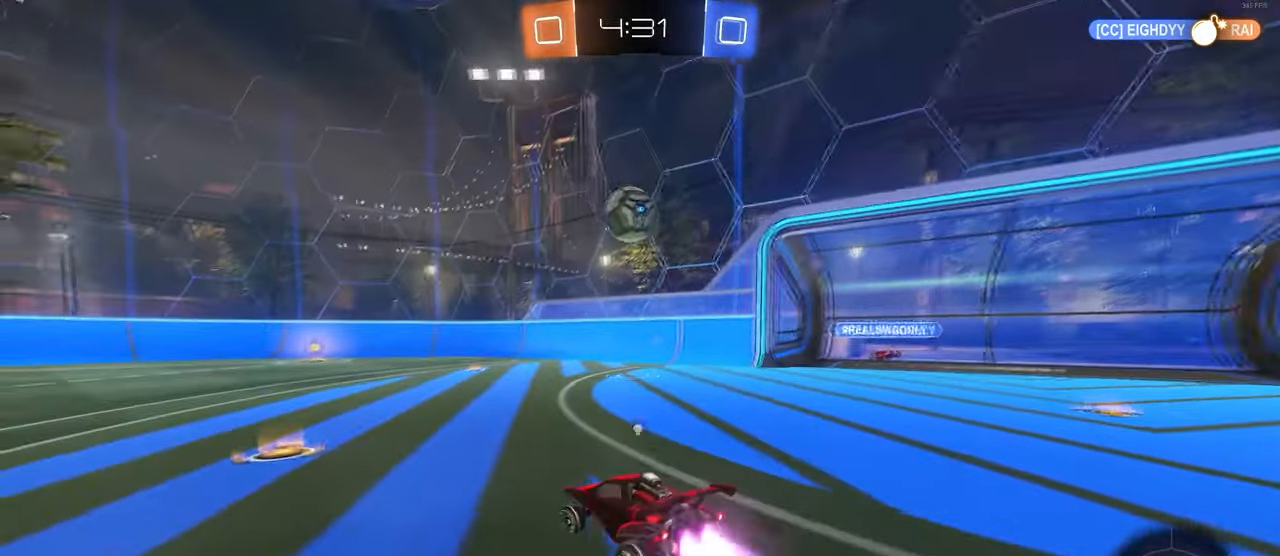
{"buttons": ["R1"], "left_stick": "right", "right_stick": "center", "events": [[134, "left_stick", "center"], [150, "TRIANGLE", "up"], [367, "left_stick", "right"]]}
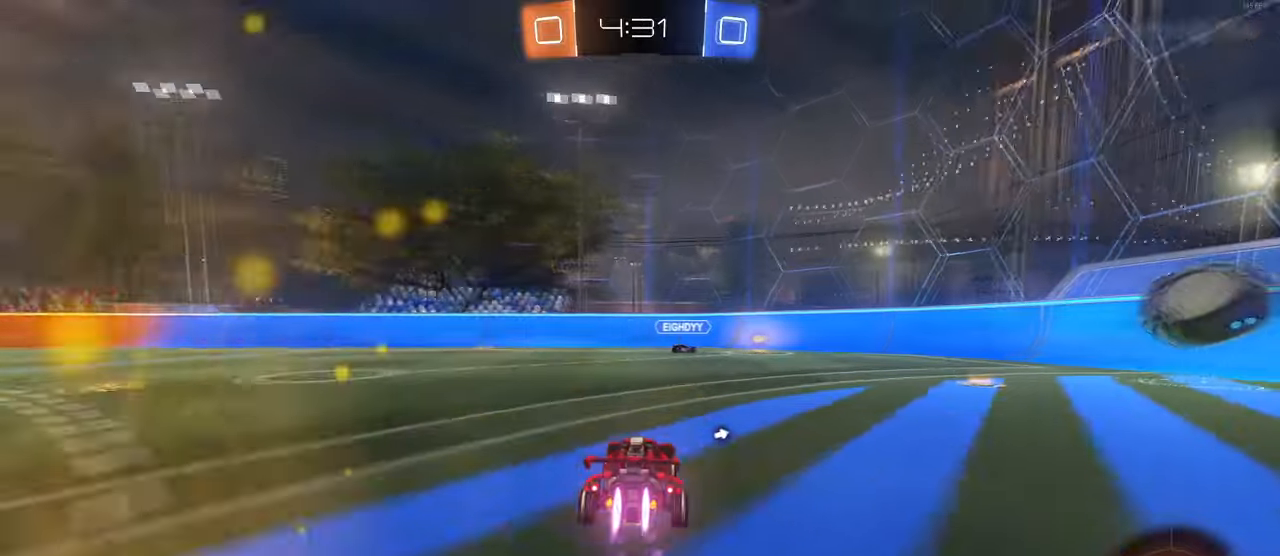
{"buttons": ["TRIANGLE", "R1"], "left_stick": "left", "right_stick": "center", "events": [[50, "left_stick", "center"], [66, "TRIANGLE", "down"], [150, "left_stick", "left"], [216, "TRIANGLE", "up"], [366, "TRIANGLE", "down"]]}
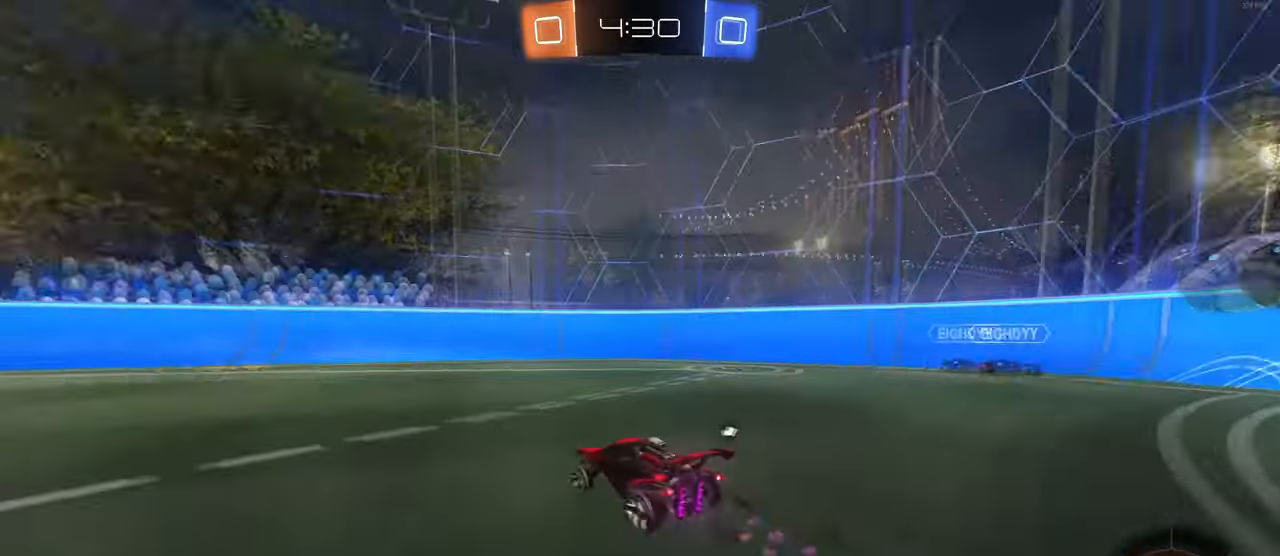
{"buttons": [], "left_stick": "up-left", "right_stick": "center", "events": [[16, "TRIANGLE", "up"], [216, "R1", "up"], [316, "left_stick", "center"], [366, "left_stick", "right"], [400, "CROSS", "down"], [416, "left_stick", "up"], [483, "CROSS", "up"], [483, "left_stick", "up-left"]]}
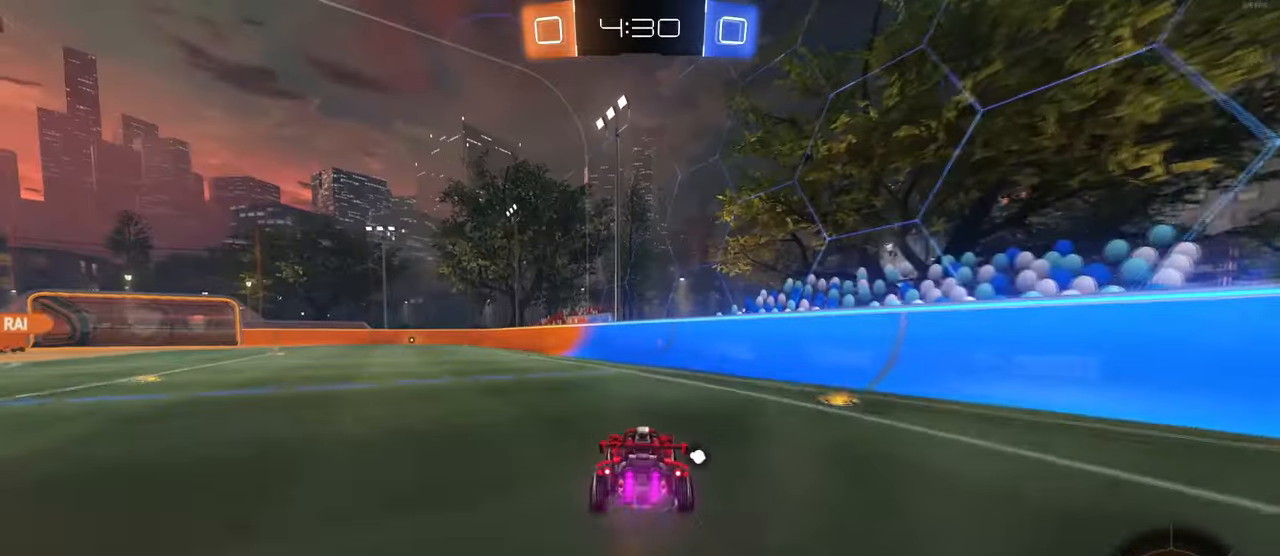
{"buttons": ["SQUARE"], "left_stick": "down-left", "right_stick": "center", "events": [[50, "CROSS", "down"], [133, "left_stick", "down"], [166, "CROSS", "up"], [200, "SQUARE", "down"], [316, "left_stick", "down-left"]]}
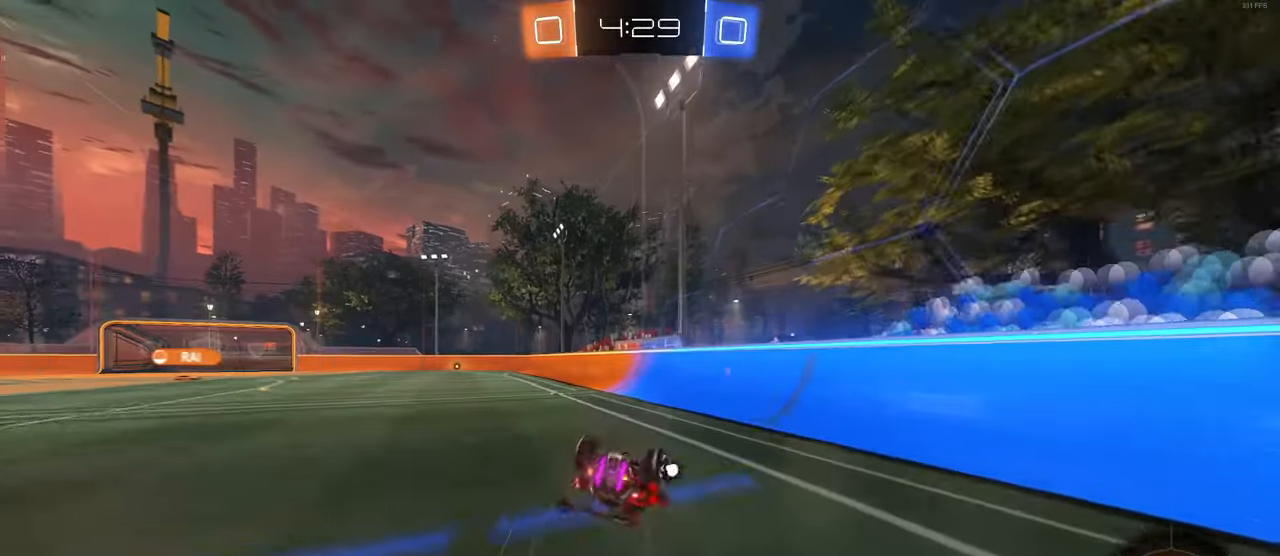
{"buttons": [], "left_stick": "center", "right_stick": "center", "events": [[400, "SQUARE", "up"], [416, "left_stick", "center"]]}
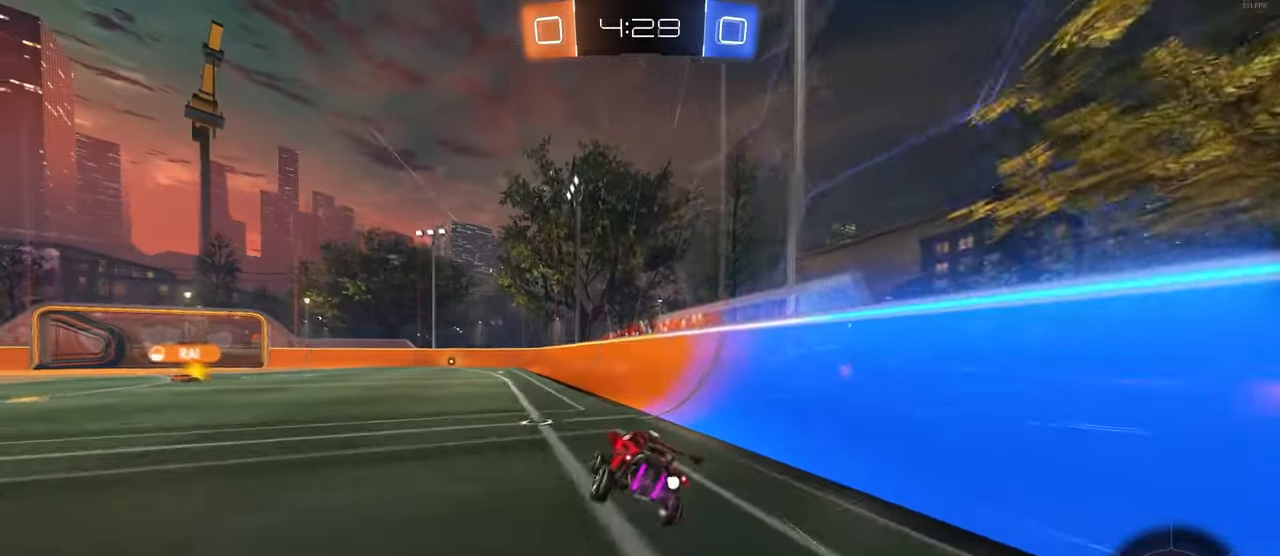
{"buttons": ["CROSS"], "left_stick": "down-left", "right_stick": "center", "events": [[233, "left_stick", "up"], [250, "CROSS", "down"], [333, "left_stick", "up-left"], [350, "CROSS", "up"], [400, "CROSS", "down"], [450, "left_stick", "down-left"]]}
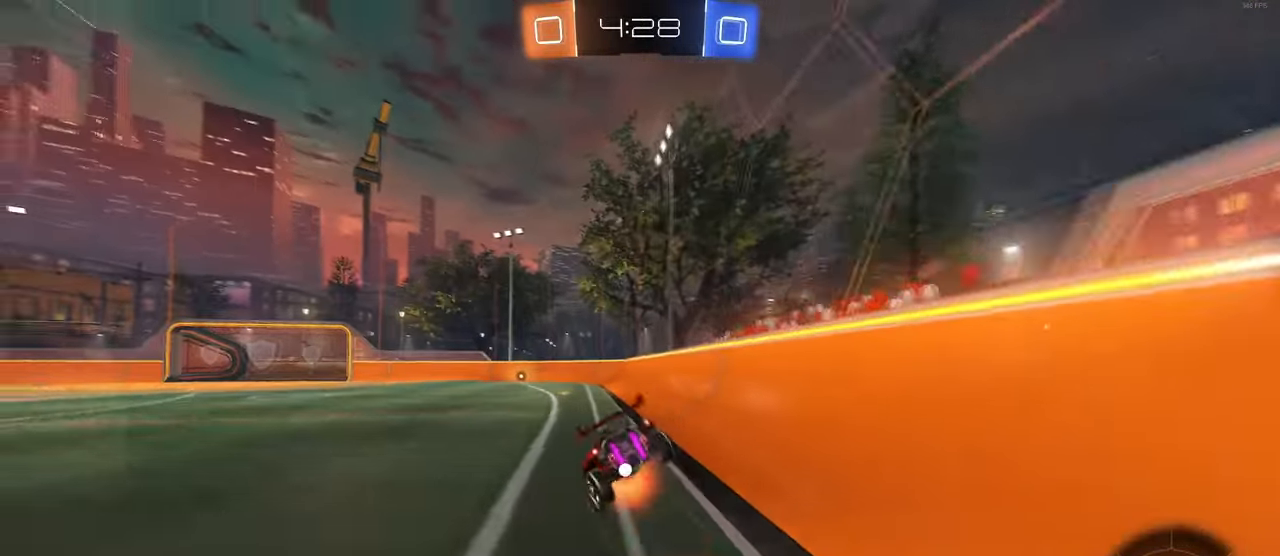
{"buttons": ["SQUARE"], "left_stick": "down-left", "right_stick": "center", "events": [[16, "CROSS", "up"], [83, "TRIANGLE", "down"], [216, "TRIANGLE", "up"], [450, "SQUARE", "down"]]}
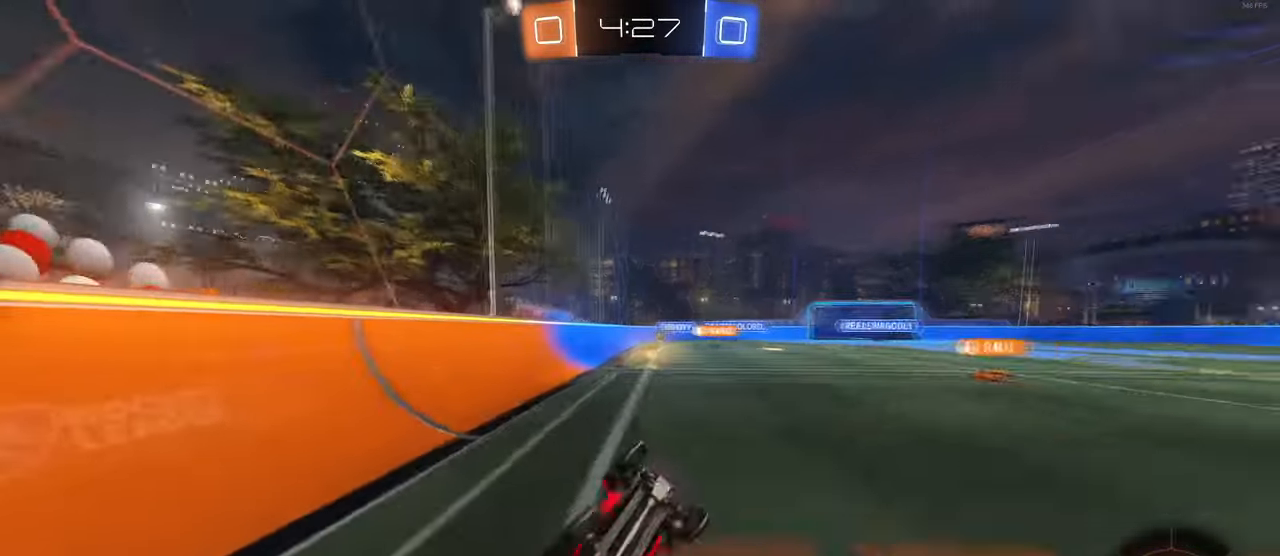
{"buttons": [], "left_stick": "center", "right_stick": "center", "events": [[266, "SQUARE", "up"], [283, "left_stick", "center"], [366, "left_stick", "right"], [483, "left_stick", "center"]]}